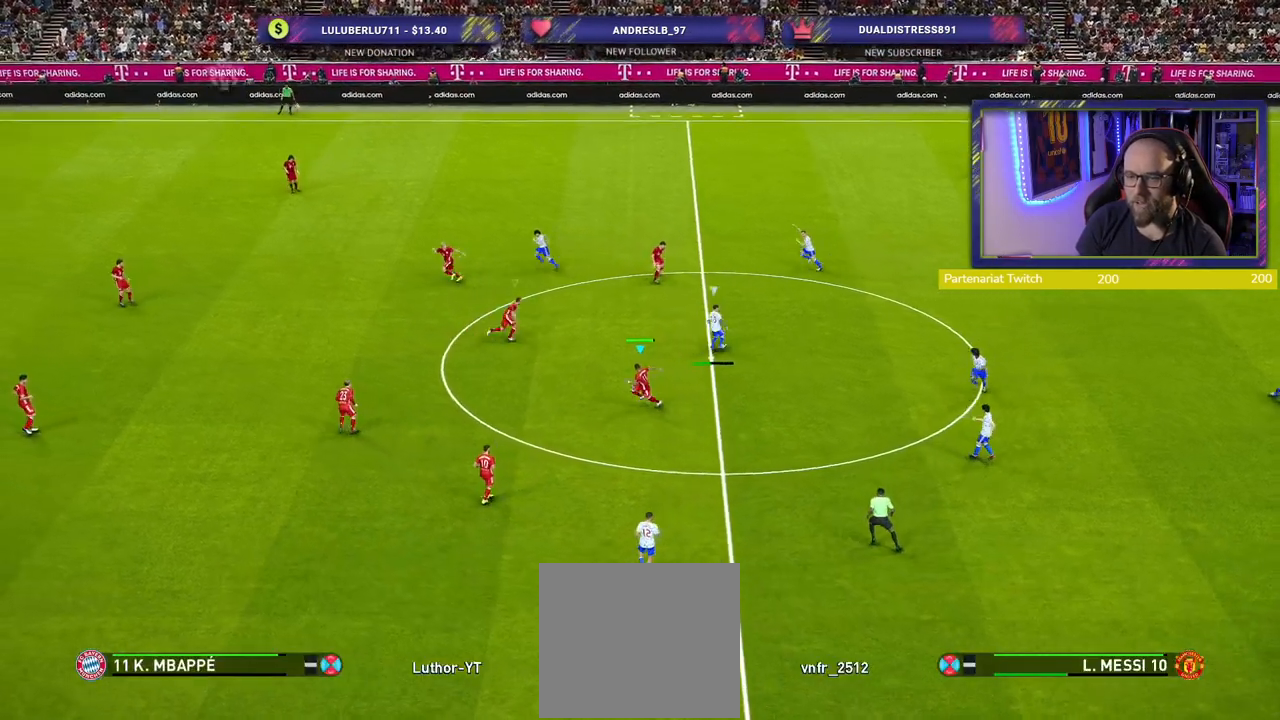
Gameplay with a controller (PlayStation layout); each line is a JSON object with the inputs held at the frame after it. "events" lists button and stick changes between this image and that frame as [ms after this image, input, new state], when the widget could be followed in between.
{"buttons": ["SQUARE", "L1", "R2"], "left_stick": "down-left", "right_stick": "center", "events": [[400, "L2", "up"], [500, "L1", "down"]]}
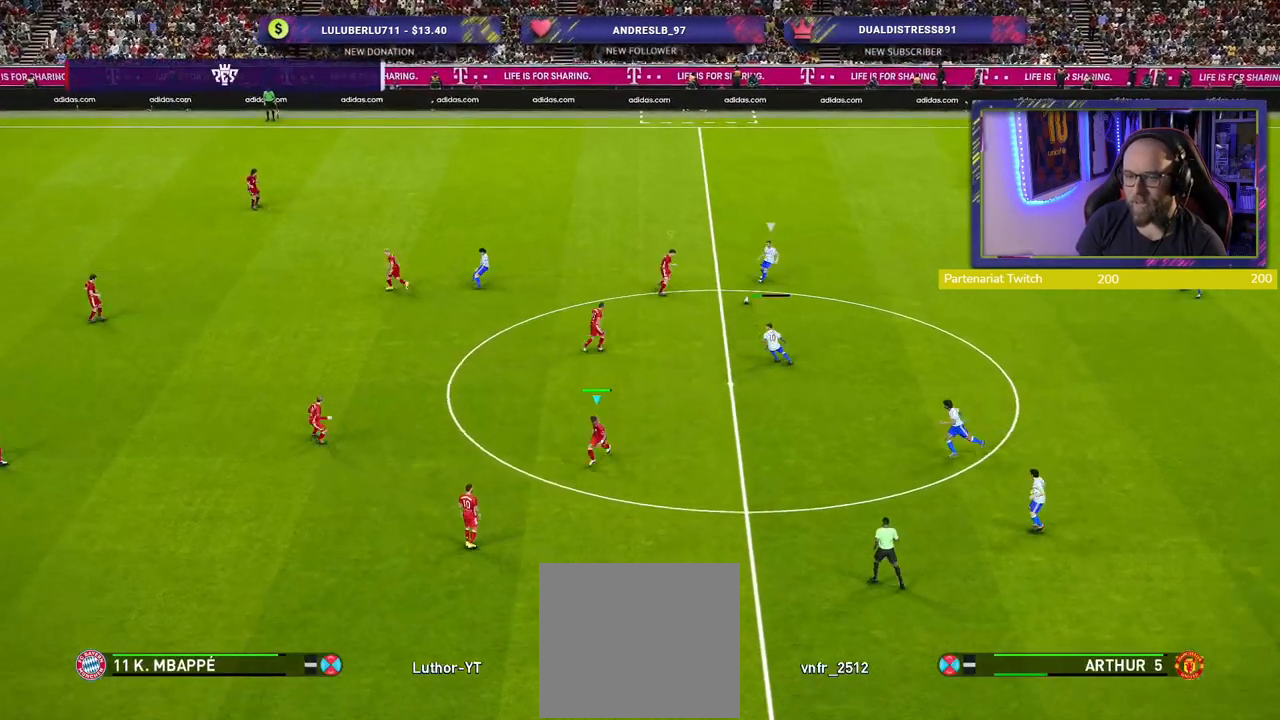
{"buttons": ["CROSS", "R2"], "left_stick": "down-right", "right_stick": "center", "events": [[20, "left_stick", "up-right"], [120, "CROSS", "down"], [140, "SQUARE", "up"], [160, "L1", "up"], [320, "left_stick", "right"], [500, "left_stick", "down-right"]]}
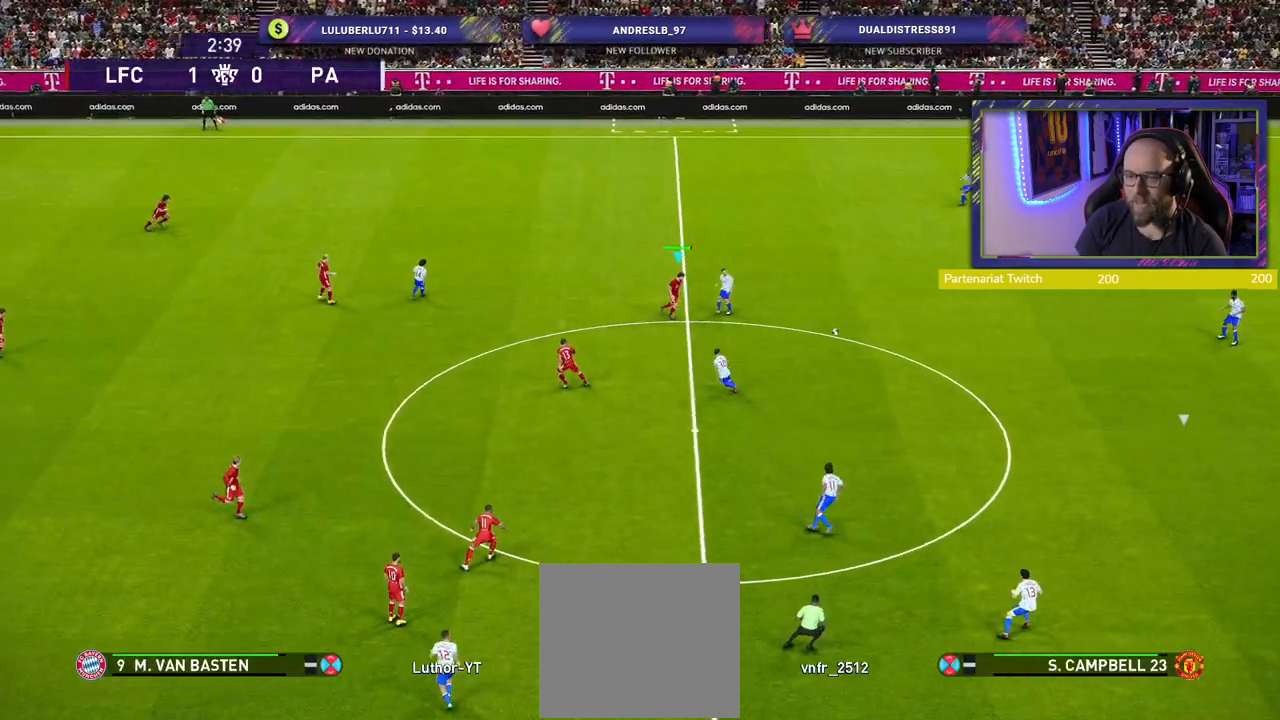
{"buttons": ["R2"], "left_stick": "down-right", "right_stick": "center", "events": [[60, "L1", "down"], [120, "CROSS", "up"], [220, "L1", "up"]]}
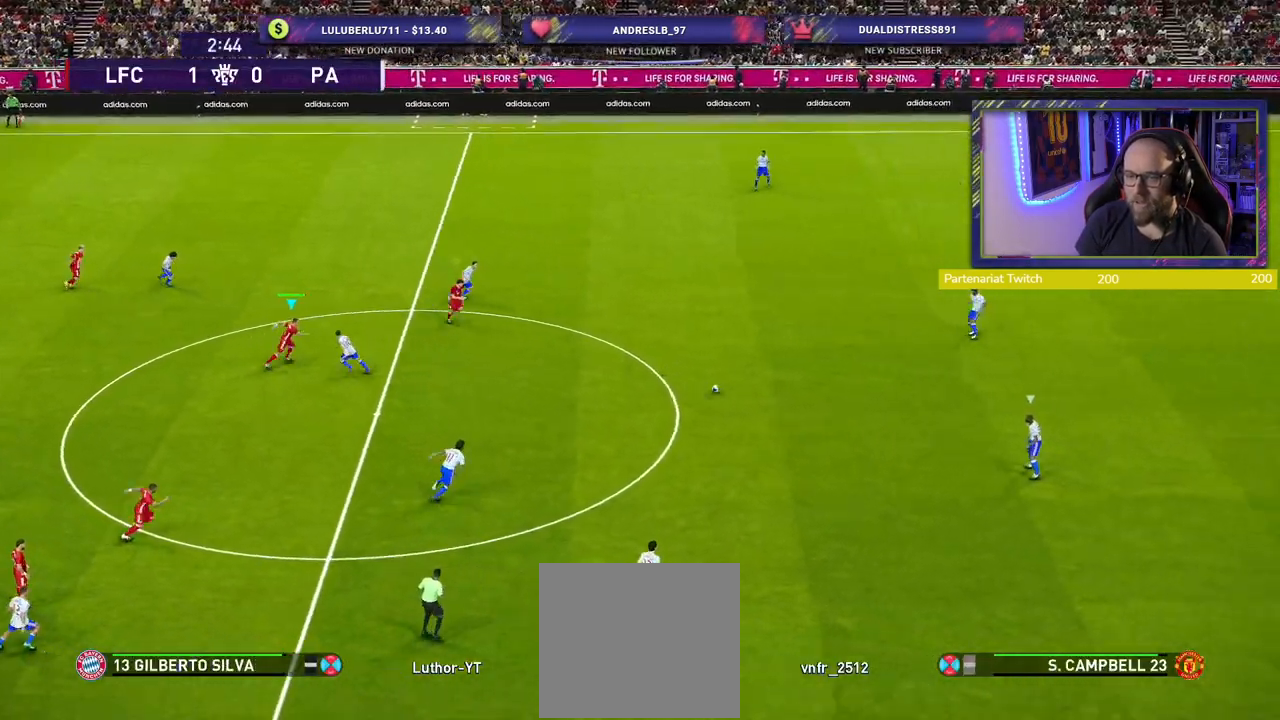
{"buttons": ["L1", "R2"], "left_stick": "down-right", "right_stick": "center", "events": [[460, "L1", "down"]]}
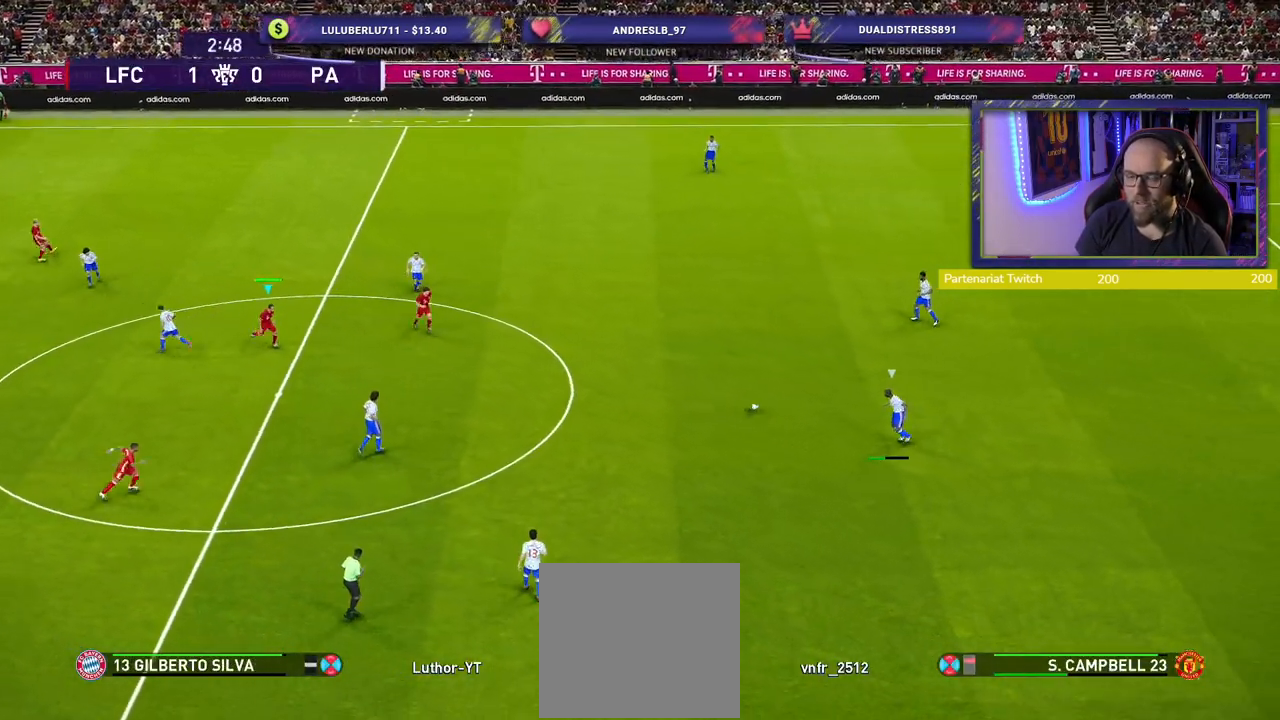
{"buttons": ["R2"], "left_stick": "down-right", "right_stick": "center", "events": [[100, "L1", "up"], [340, "right_stick", "down-left"], [500, "right_stick", "center"]]}
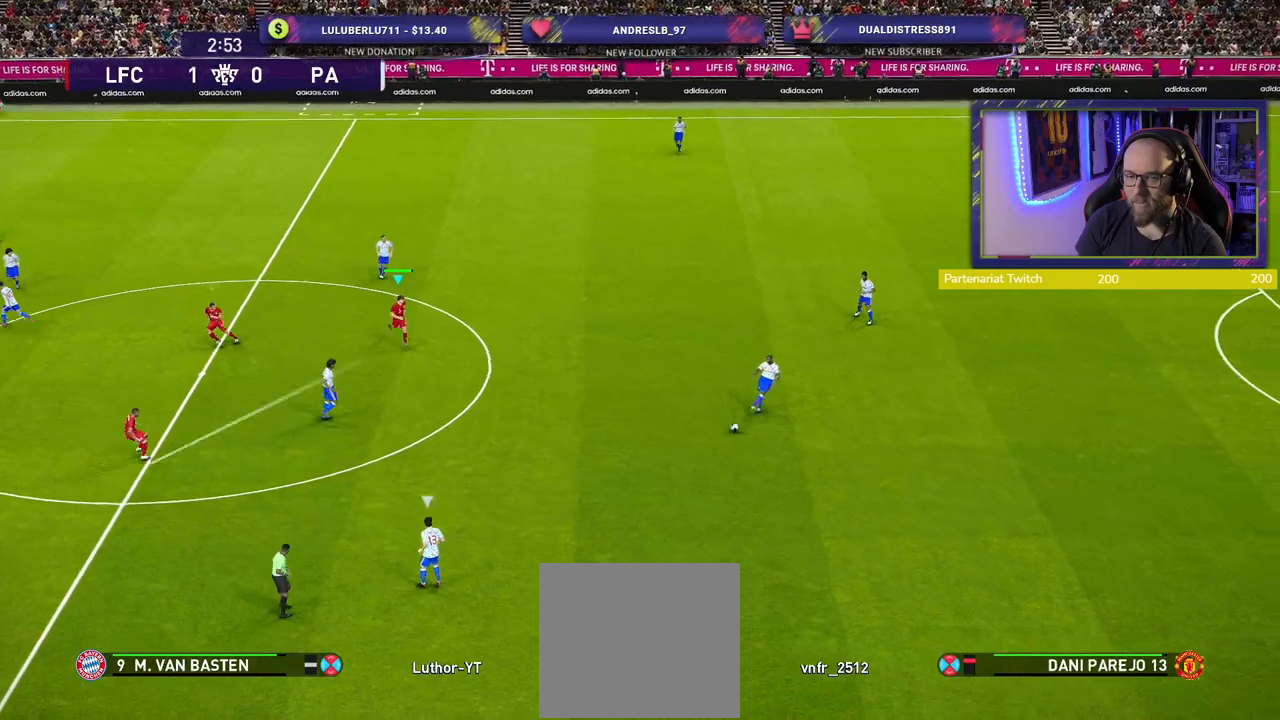
{"buttons": [], "left_stick": "down", "right_stick": "center", "events": [[60, "left_stick", "down"], [100, "R2", "up"]]}
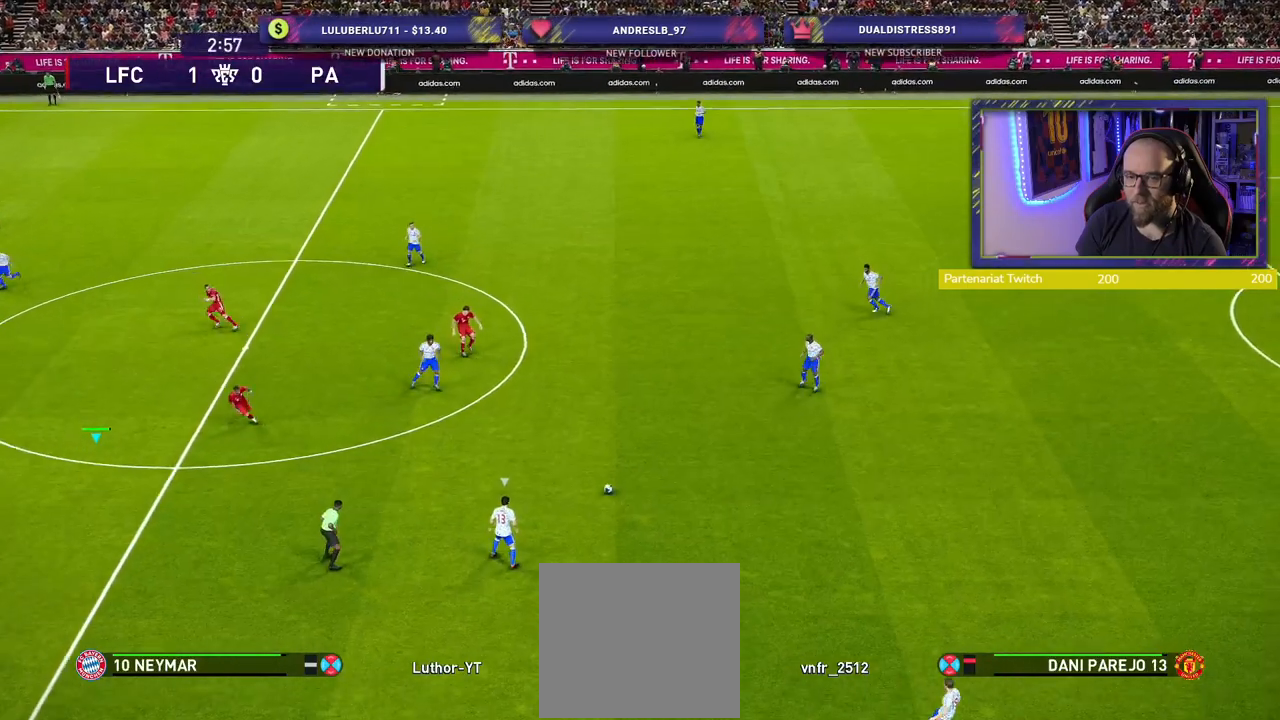
{"buttons": ["SQUARE"], "left_stick": "down", "right_stick": "center", "events": [[440, "SQUARE", "down"]]}
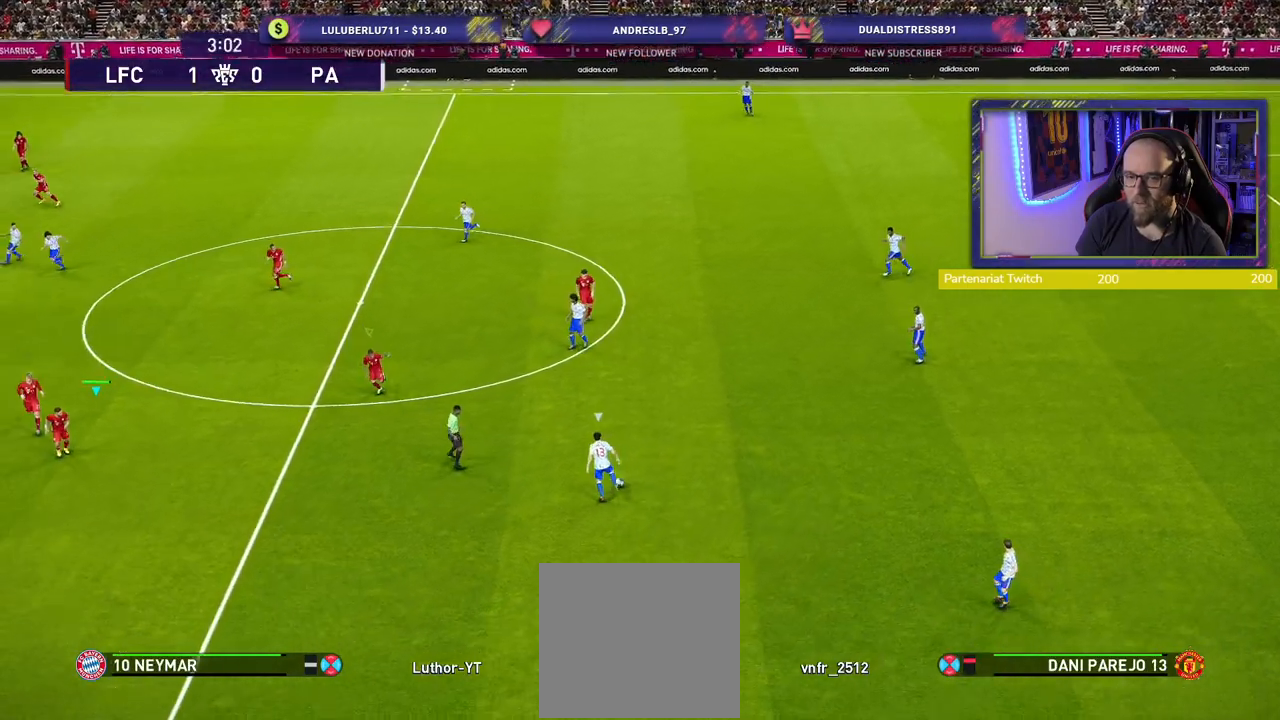
{"buttons": ["SQUARE", "R2"], "left_stick": "down", "right_stick": "center", "events": [[300, "R2", "down"]]}
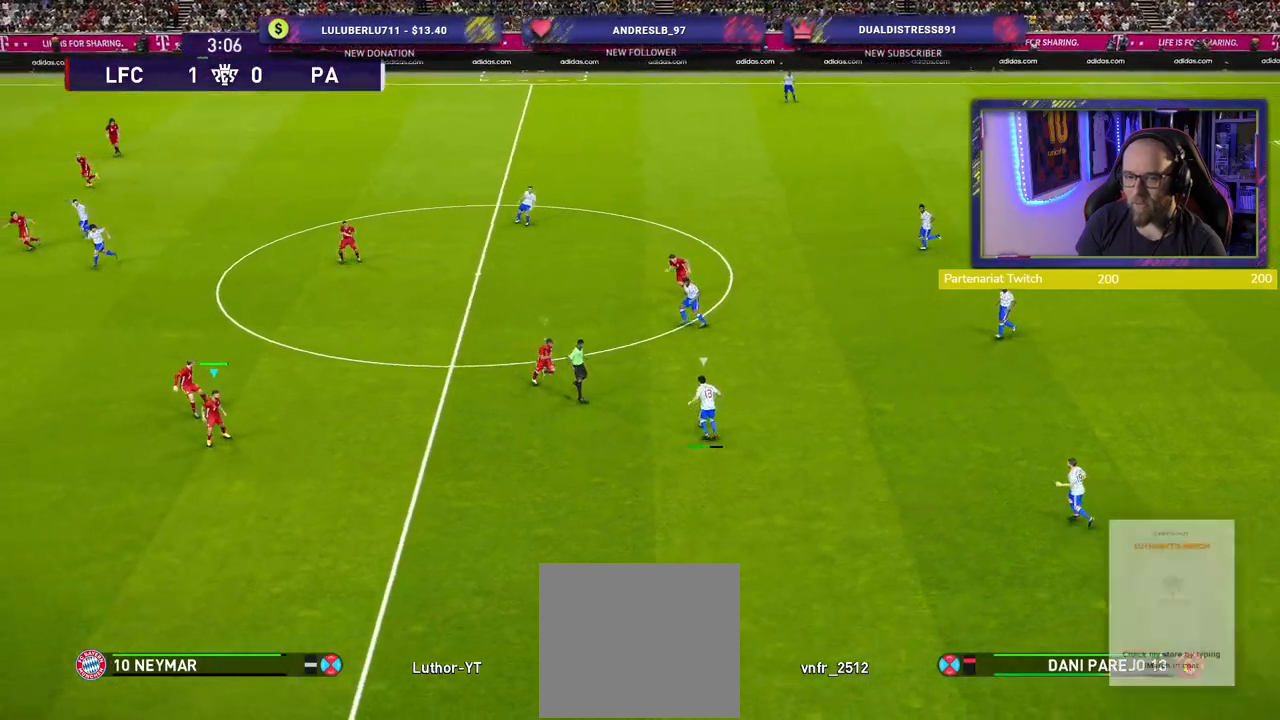
{"buttons": ["SQUARE", "R2"], "left_stick": "down-left", "right_stick": "center", "events": [[120, "left_stick", "down-left"]]}
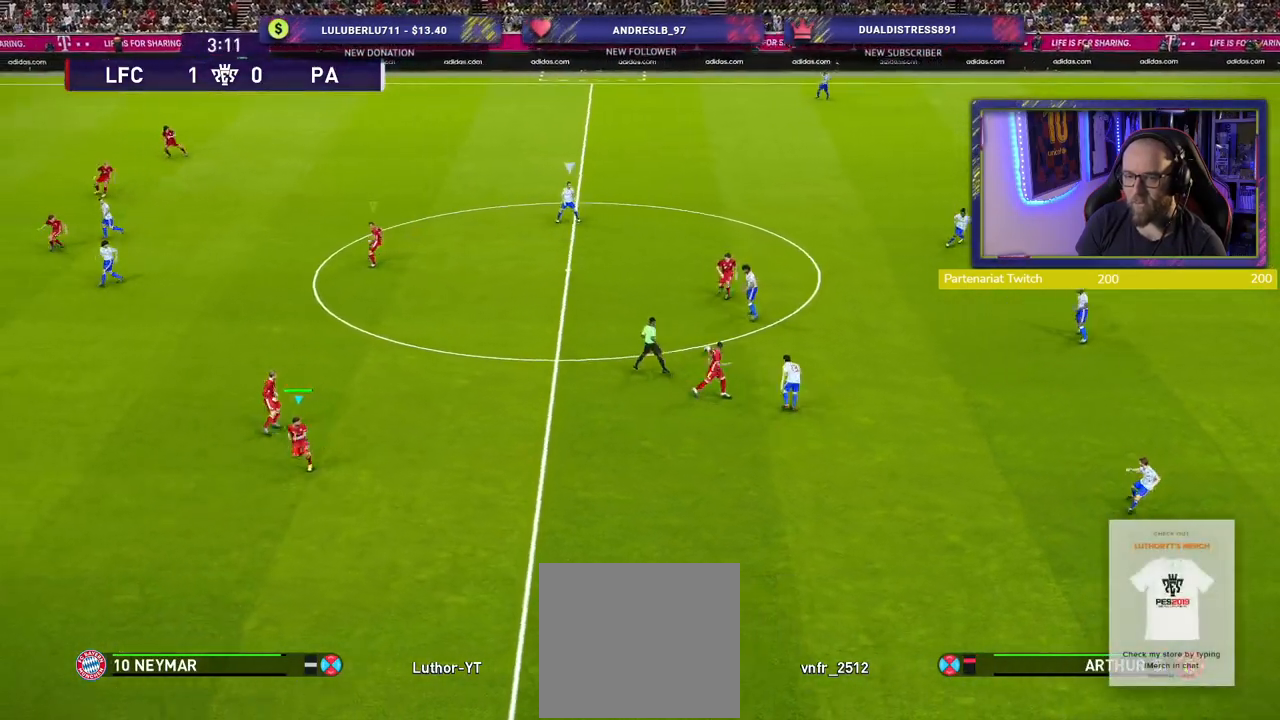
{"buttons": ["R2"], "left_stick": "up-right", "right_stick": "center", "events": [[40, "L1", "down"], [80, "left_stick", "down-right"], [140, "SQUARE", "up"], [200, "L1", "up"], [340, "left_stick", "up-right"]]}
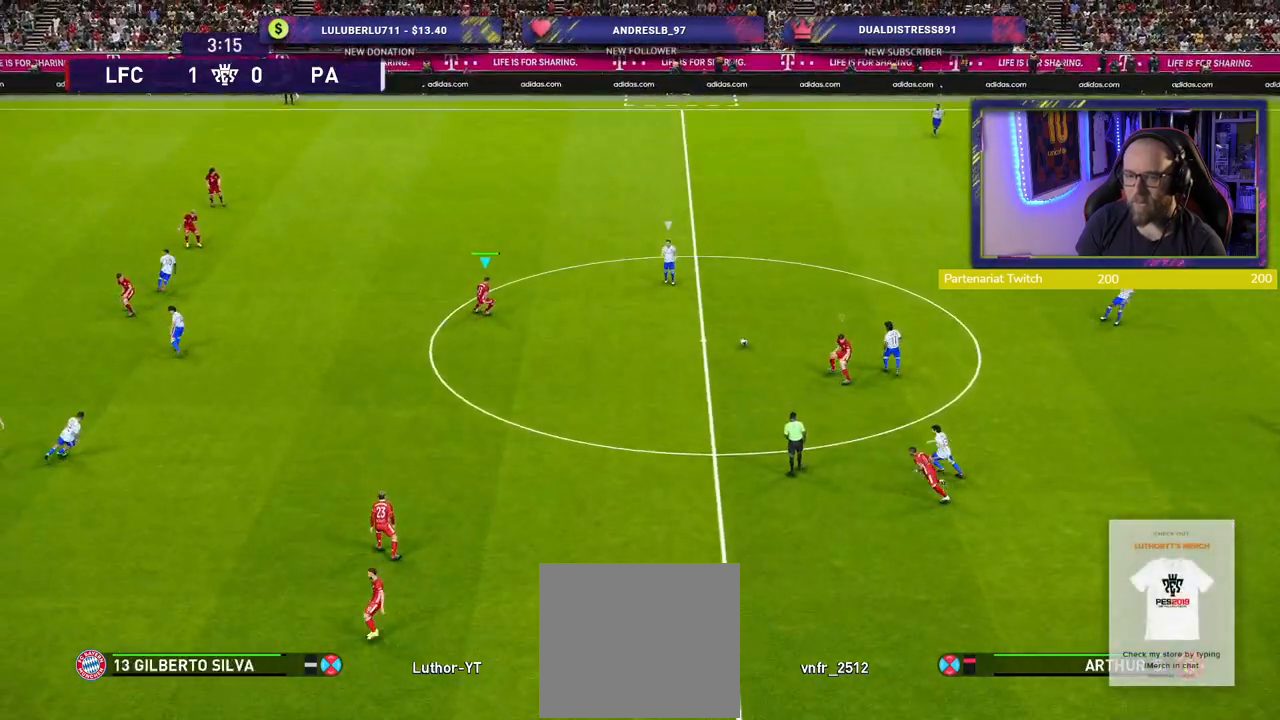
{"buttons": ["L2", "R2"], "left_stick": "left", "right_stick": "center", "events": [[120, "left_stick", "down"], [160, "L2", "down"], [180, "left_stick", "down-left"], [360, "left_stick", "left"]]}
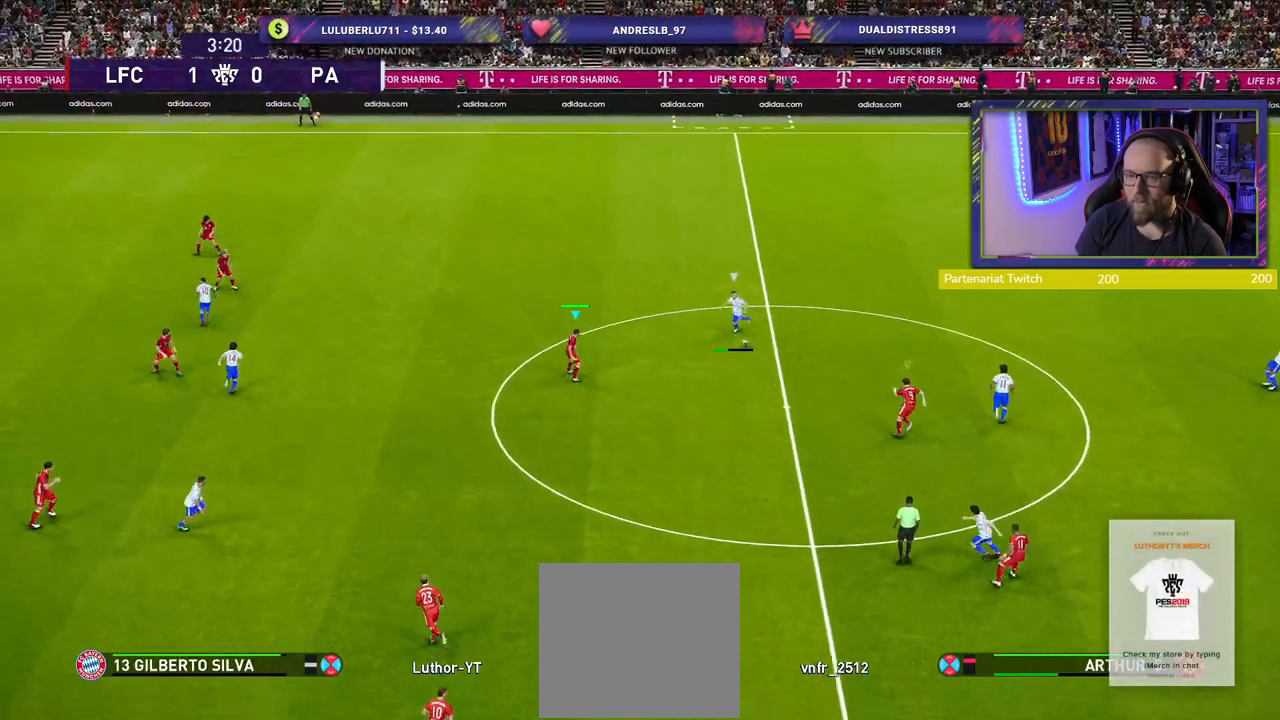
{"buttons": ["L2", "R2"], "left_stick": "left", "right_stick": "center", "events": []}
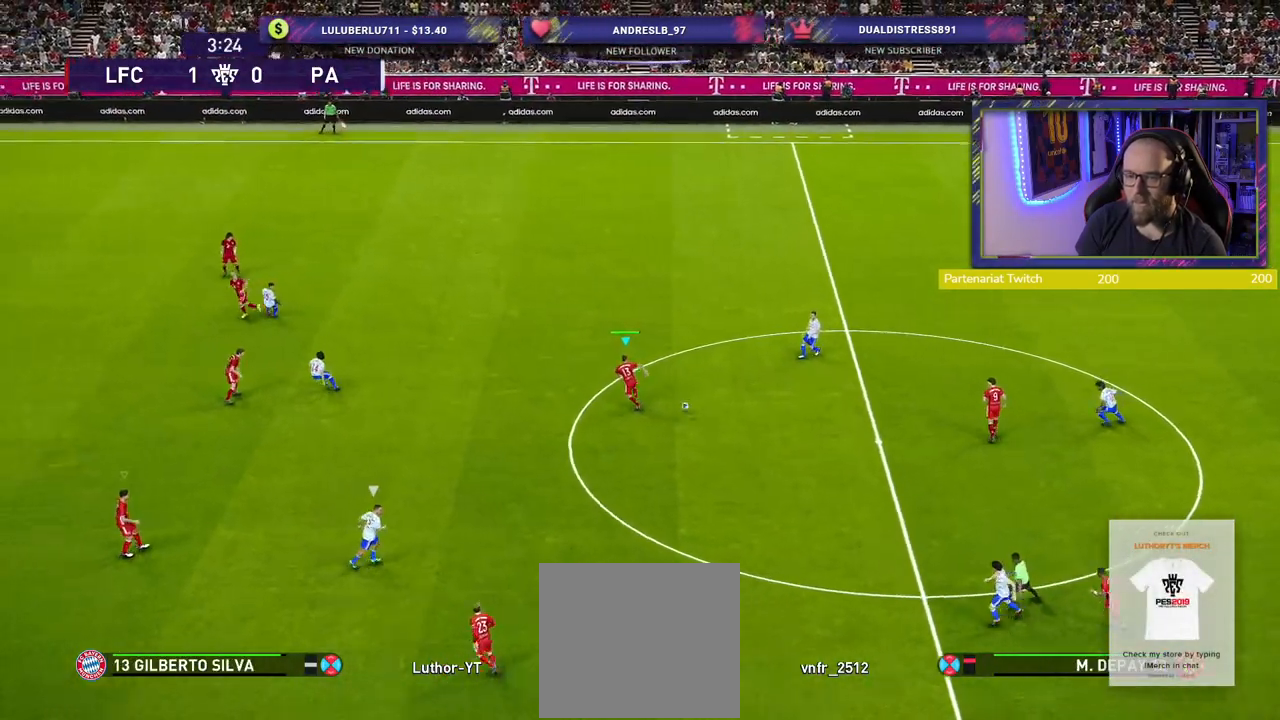
{"buttons": ["L2", "R2"], "left_stick": "down-left", "right_stick": "center", "events": [[480, "left_stick", "down-left"]]}
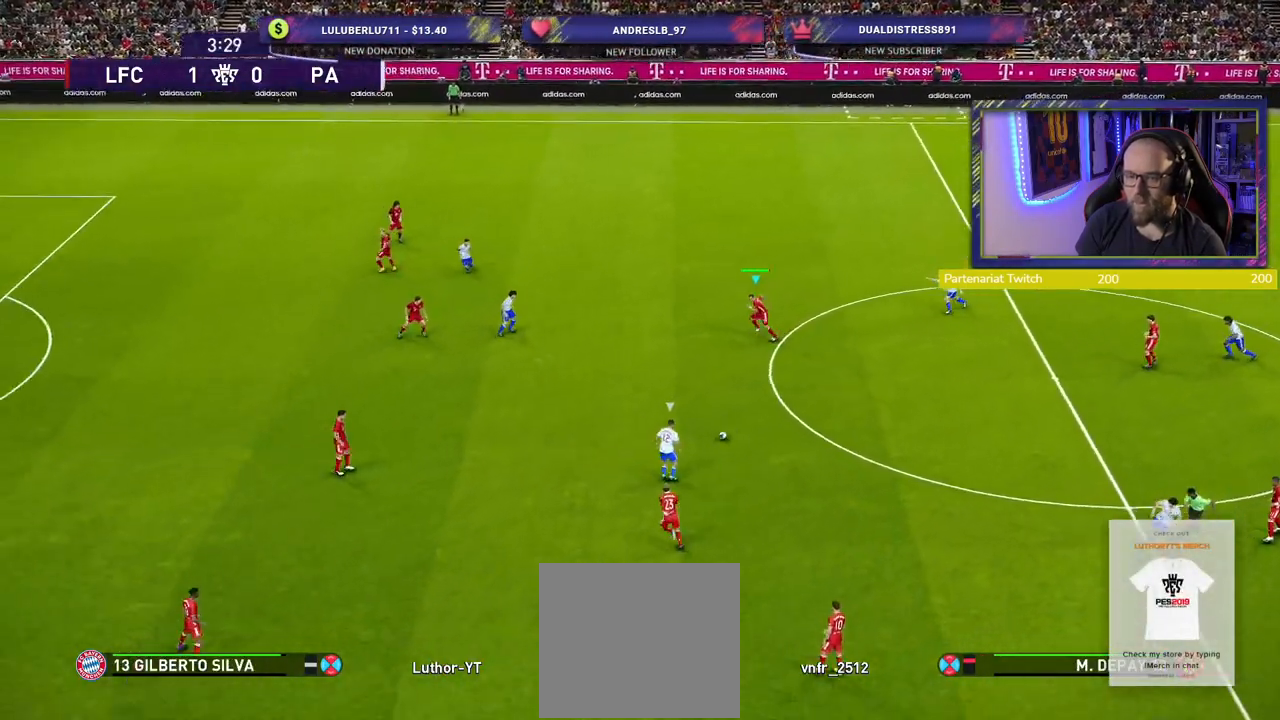
{"buttons": ["SQUARE", "R2"], "left_stick": "down-left", "right_stick": "center", "events": [[100, "L2", "up"], [380, "SQUARE", "down"]]}
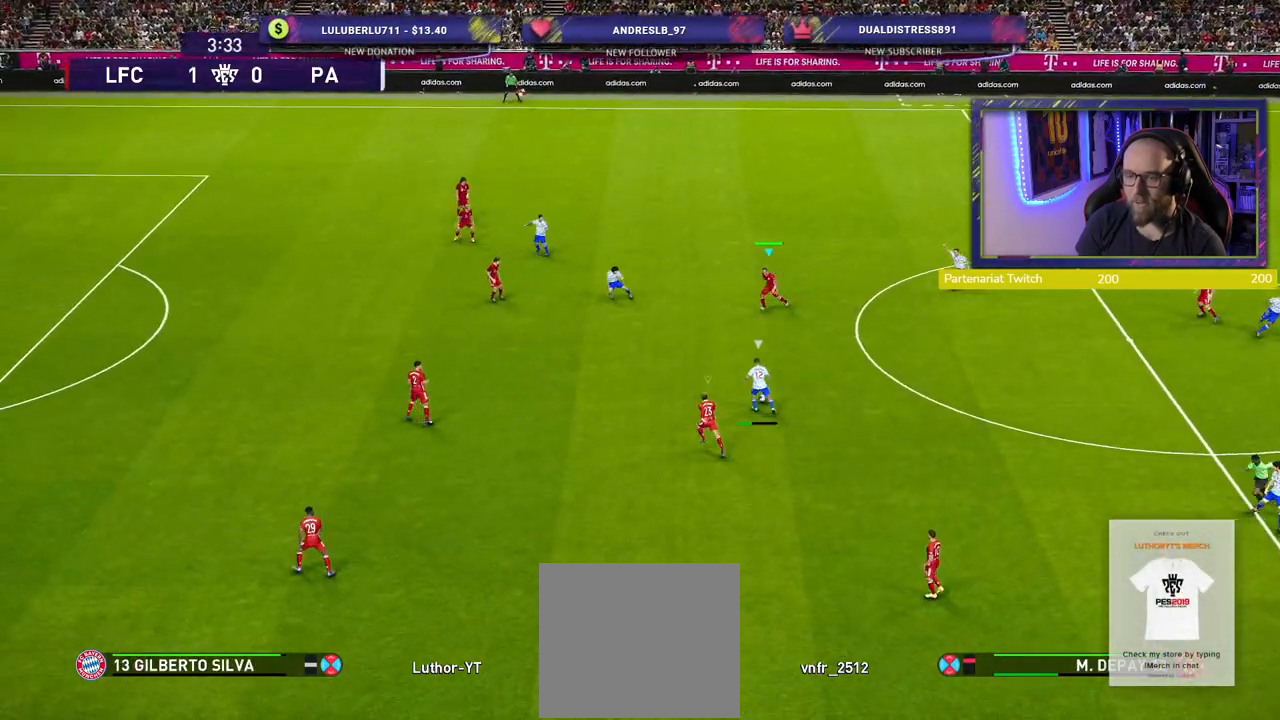
{"buttons": ["SQUARE", "R2"], "left_stick": "down-left", "right_stick": "center", "events": []}
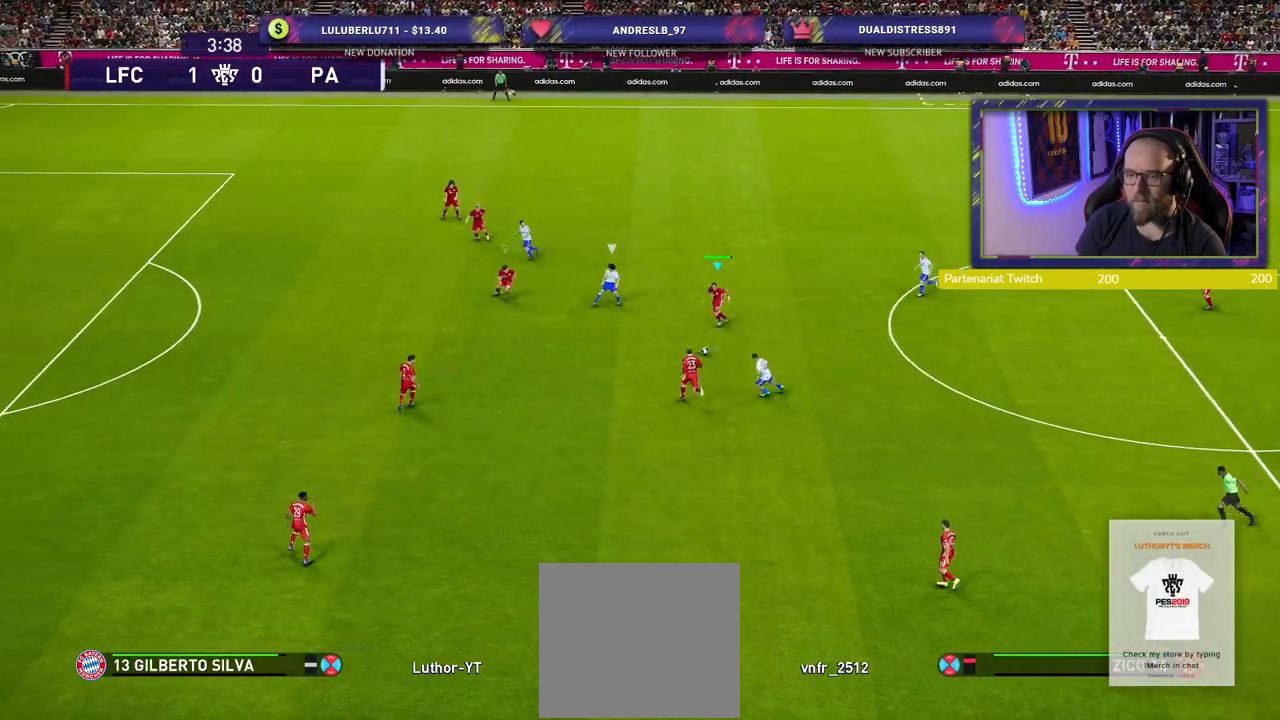
{"buttons": [], "left_stick": "down-left", "right_stick": "center", "events": [[200, "SQUARE", "up"], [440, "R2", "up"]]}
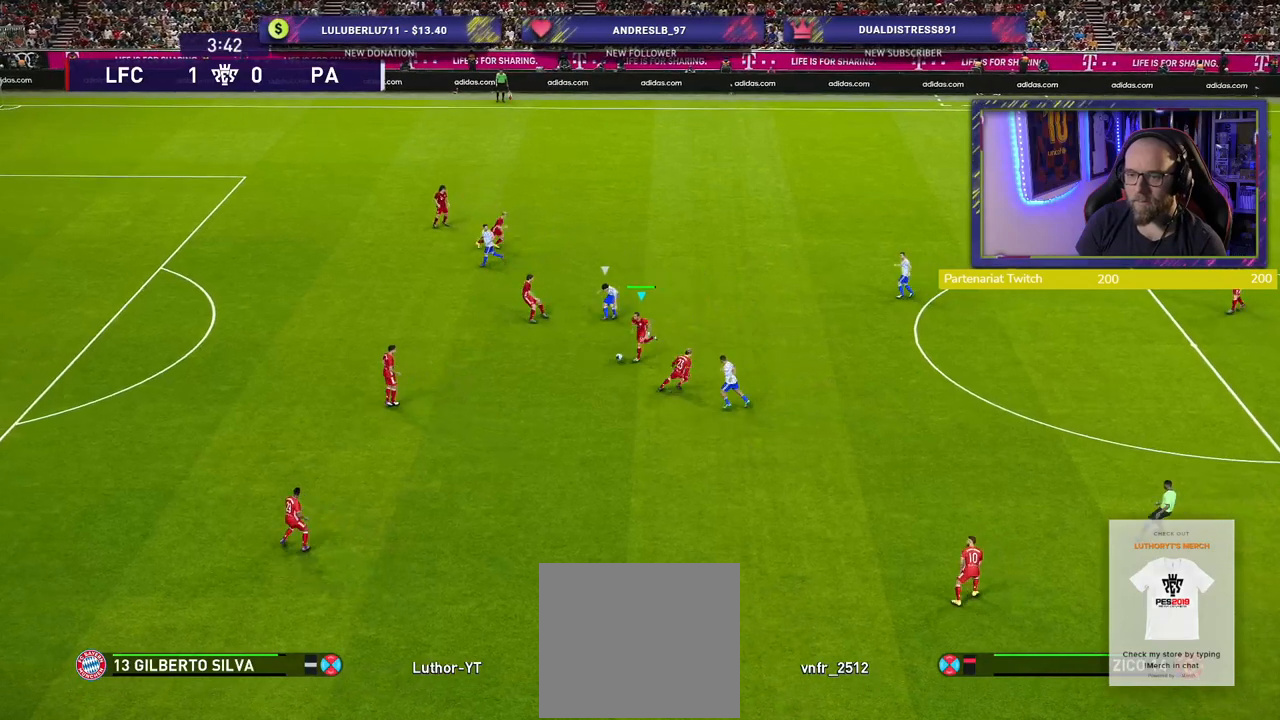
{"buttons": [], "left_stick": "center", "right_stick": "center", "events": [[180, "left_stick", "down"], [240, "CROSS", "down"], [360, "CROSS", "up"], [480, "left_stick", "center"]]}
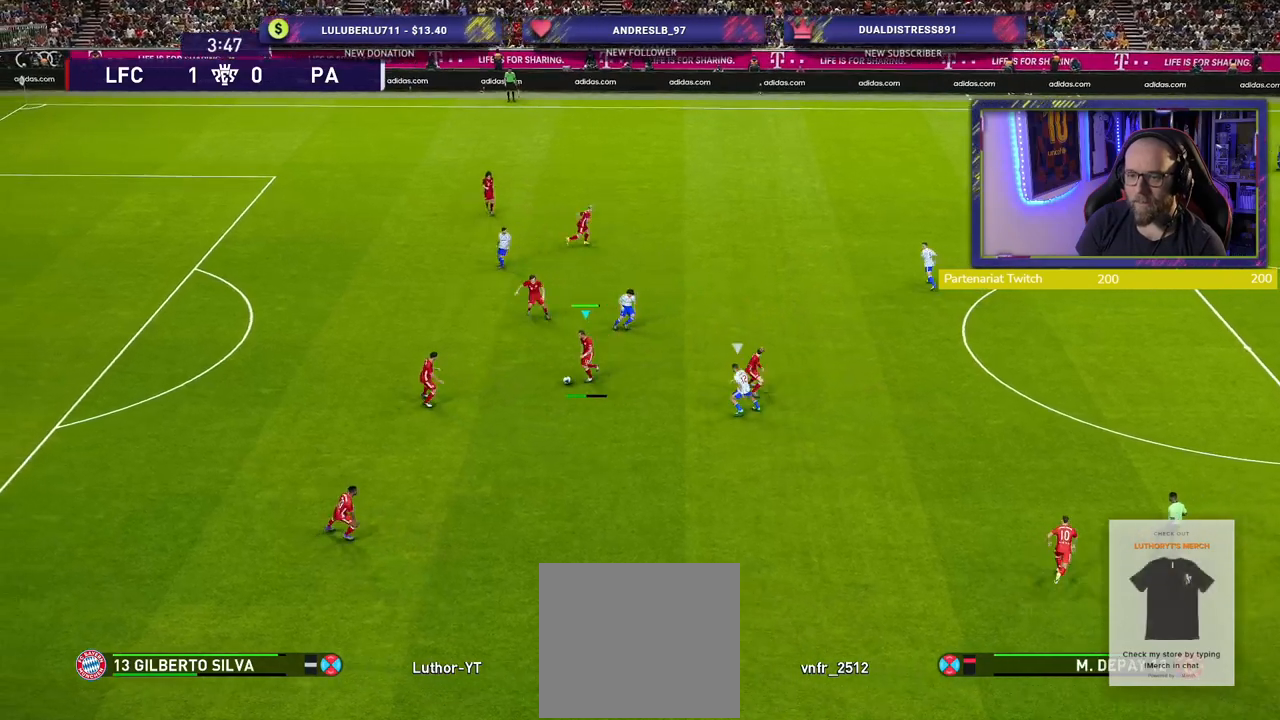
{"buttons": [], "left_stick": "center", "right_stick": "center", "events": []}
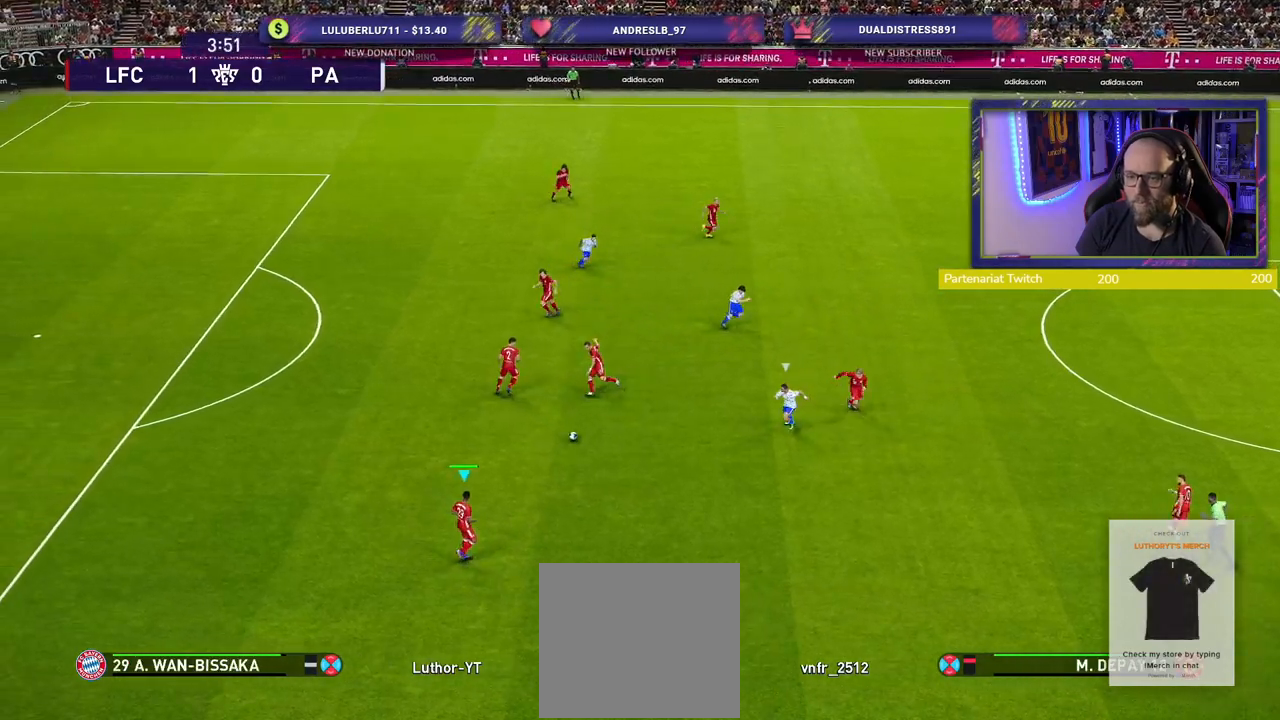
{"buttons": [], "left_stick": "down-right", "right_stick": "center", "events": [[60, "left_stick", "down-right"]]}
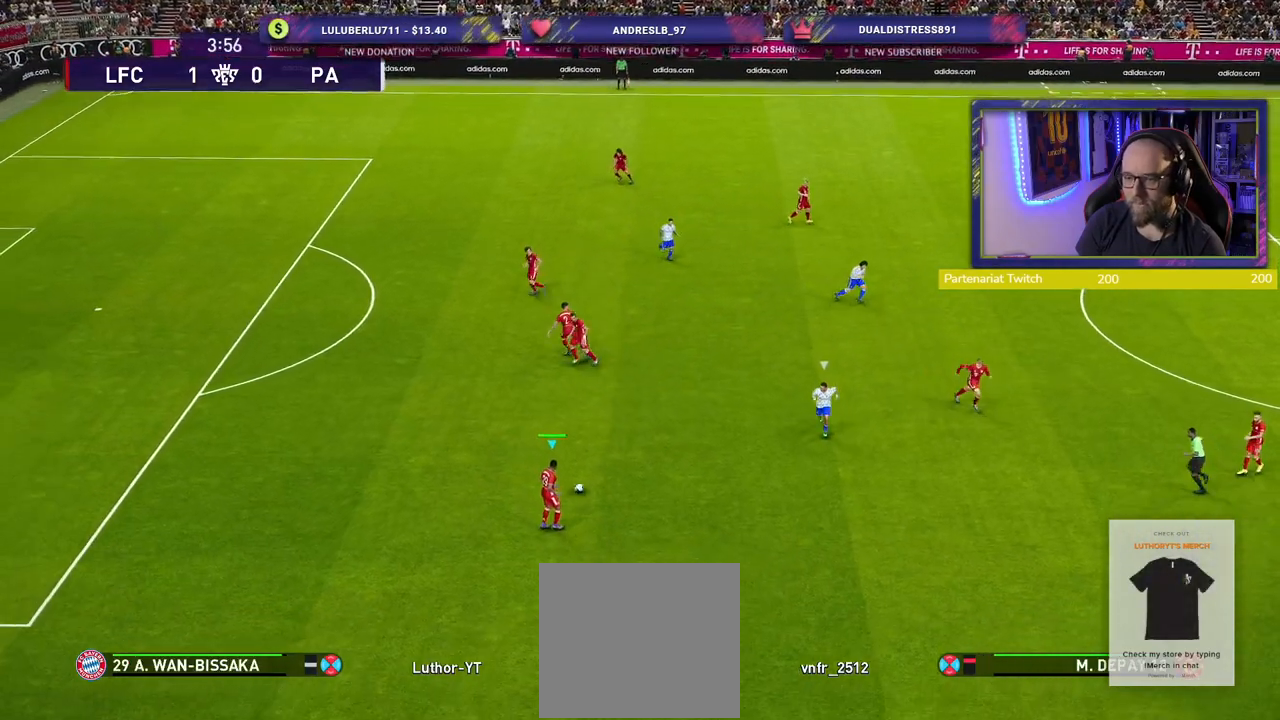
{"buttons": ["CROSS"], "left_stick": "up-right", "right_stick": "center", "events": [[420, "CROSS", "down"], [440, "left_stick", "up-right"]]}
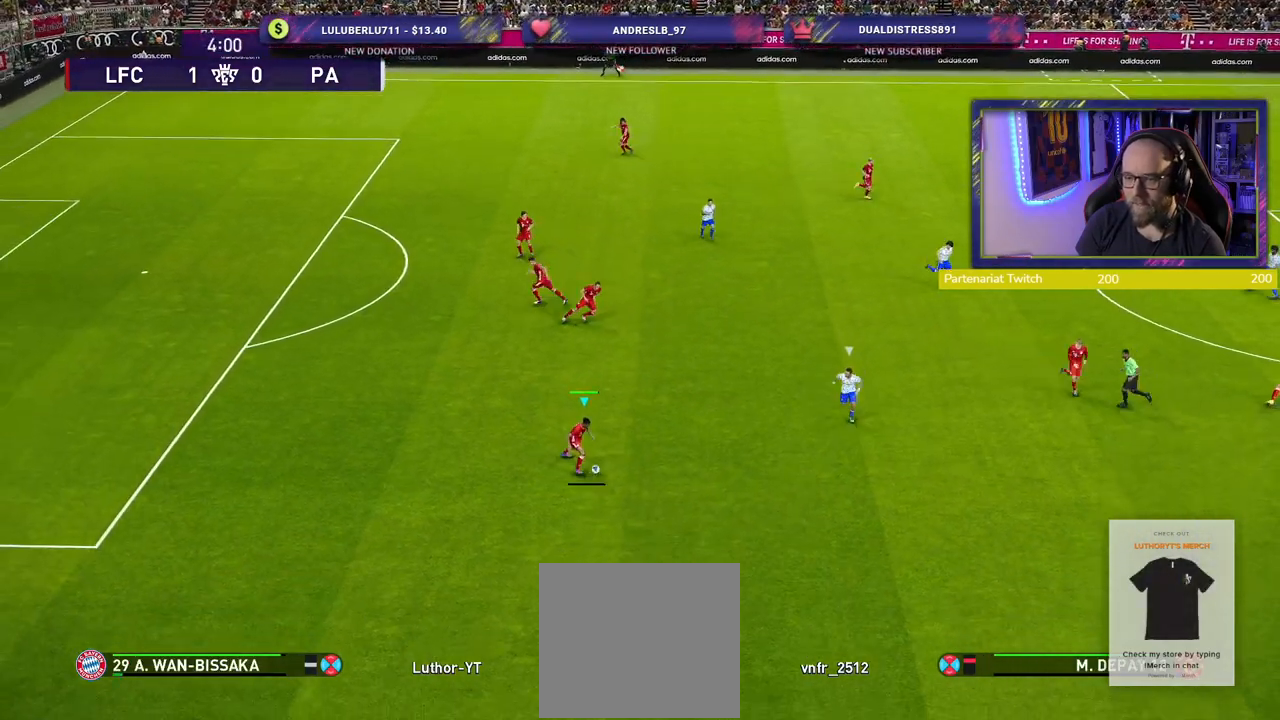
{"buttons": [], "left_stick": "right", "right_stick": "center", "events": [[100, "CROSS", "up"], [400, "left_stick", "right"]]}
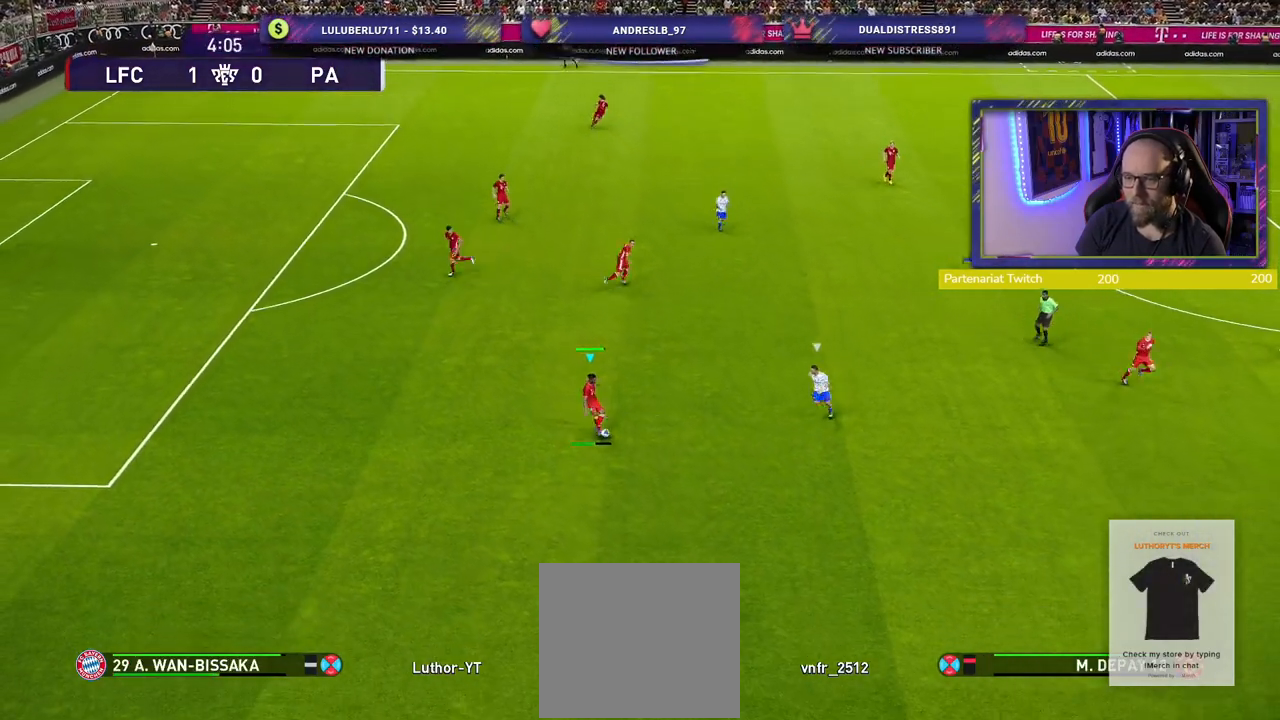
{"buttons": [], "left_stick": "down-left", "right_stick": "center", "events": [[100, "left_stick", "center"], [280, "left_stick", "down-left"]]}
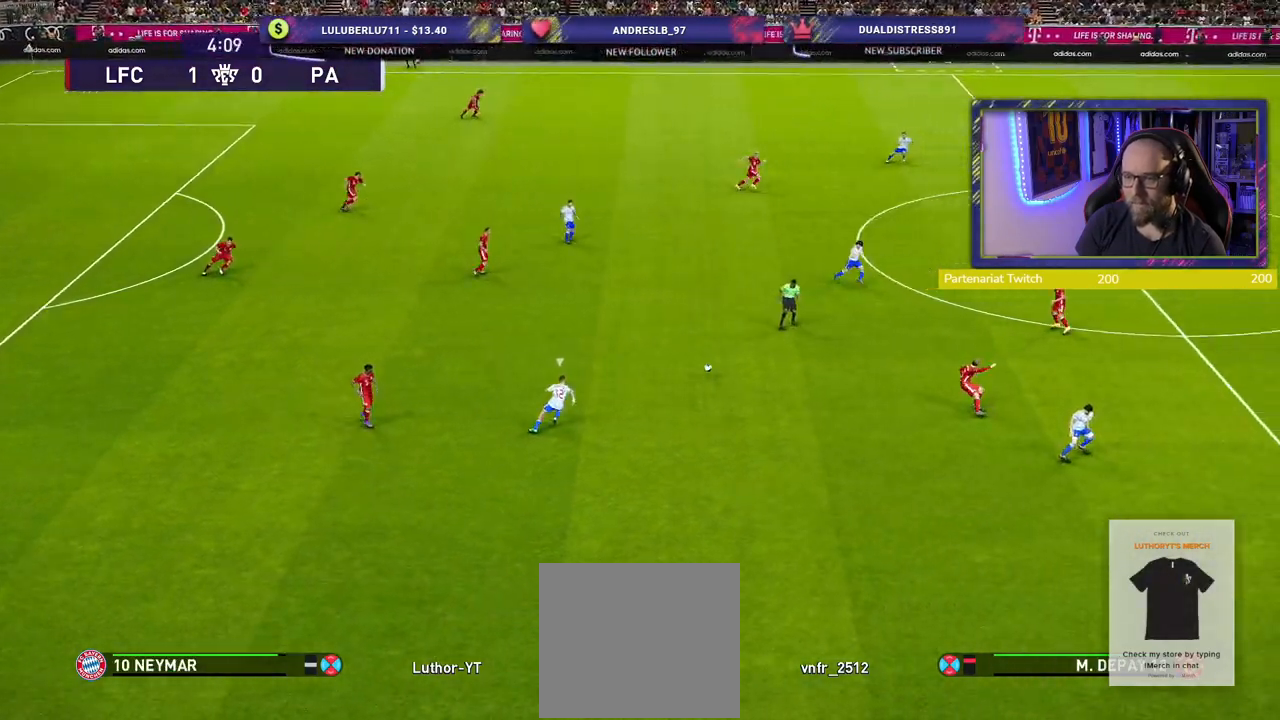
{"buttons": [], "left_stick": "down-right", "right_stick": "center", "events": [[240, "left_stick", "down-right"]]}
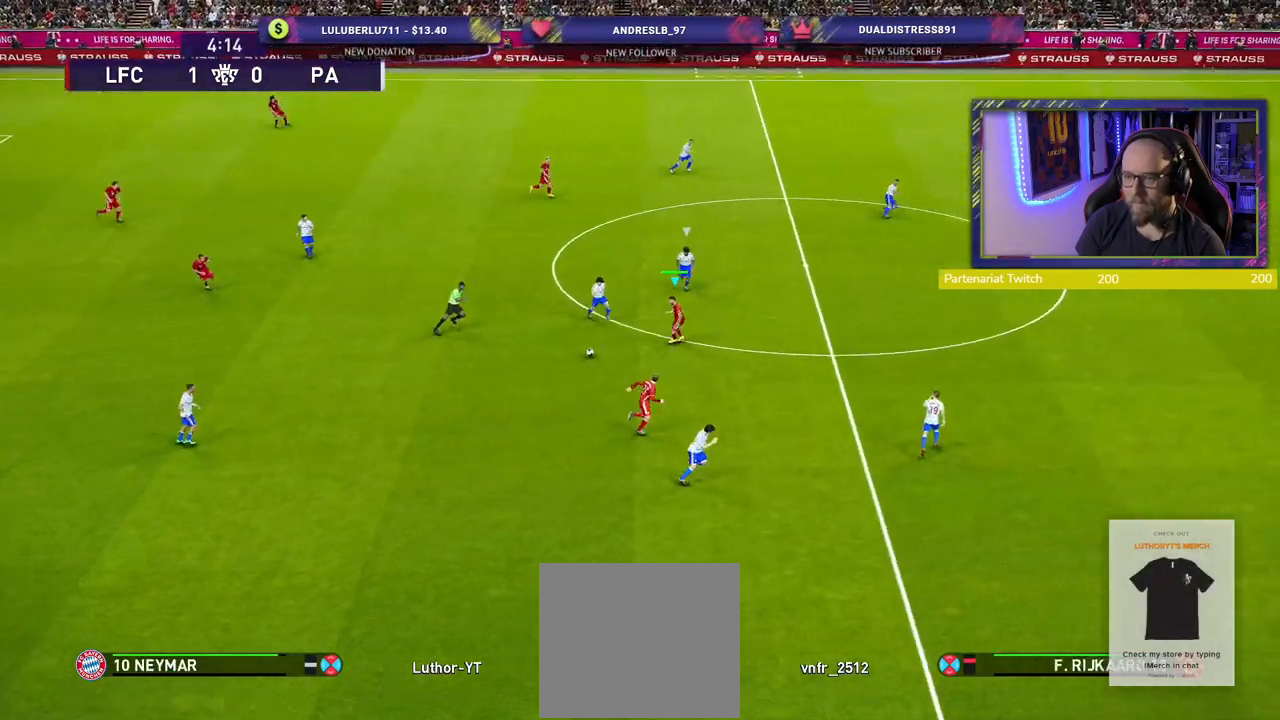
{"buttons": [], "left_stick": "down-right", "right_stick": "center", "events": []}
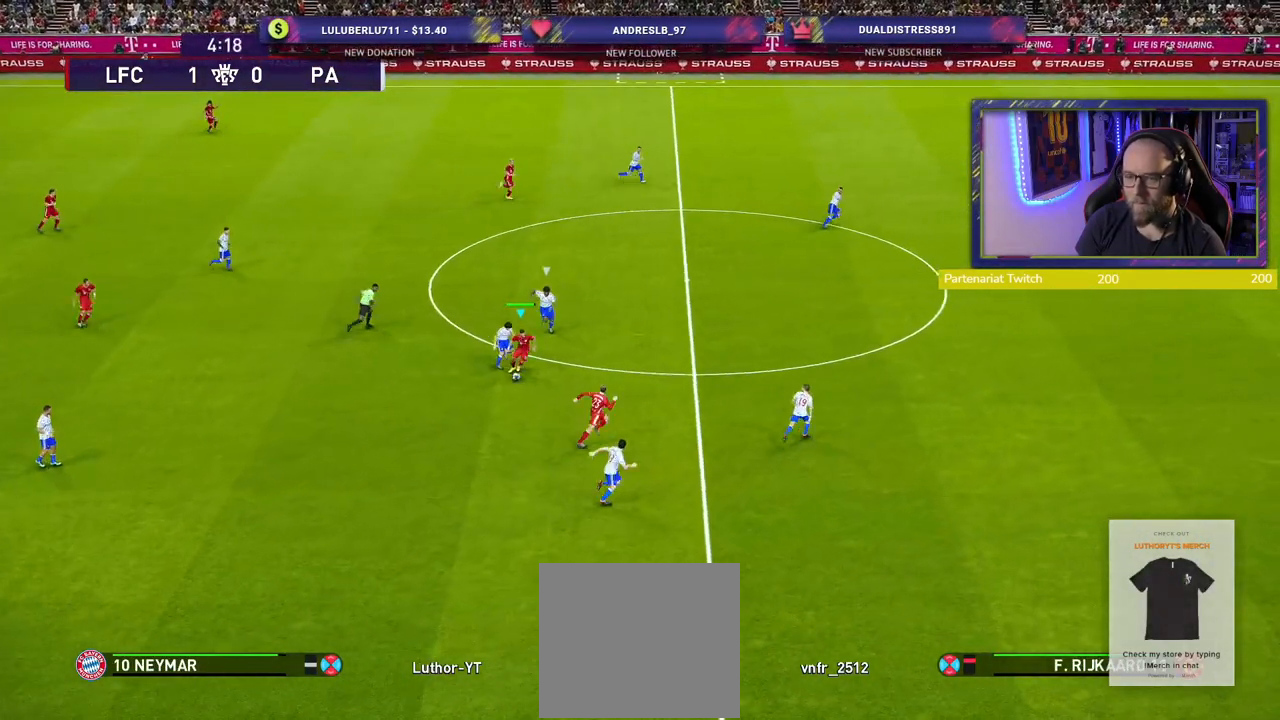
{"buttons": [], "left_stick": "down-right", "right_stick": "center", "events": []}
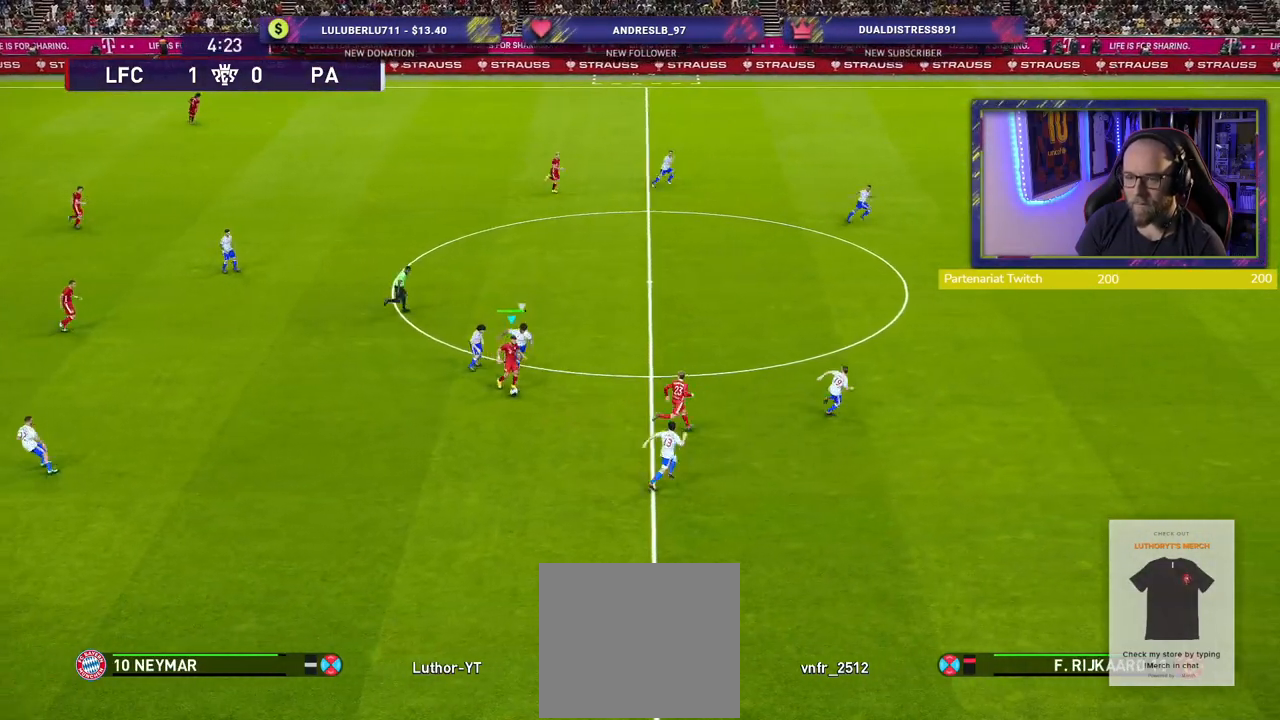
{"buttons": [], "left_stick": "right", "right_stick": "center", "events": [[220, "TRIANGLE", "down"], [300, "left_stick", "right"], [320, "TRIANGLE", "up"]]}
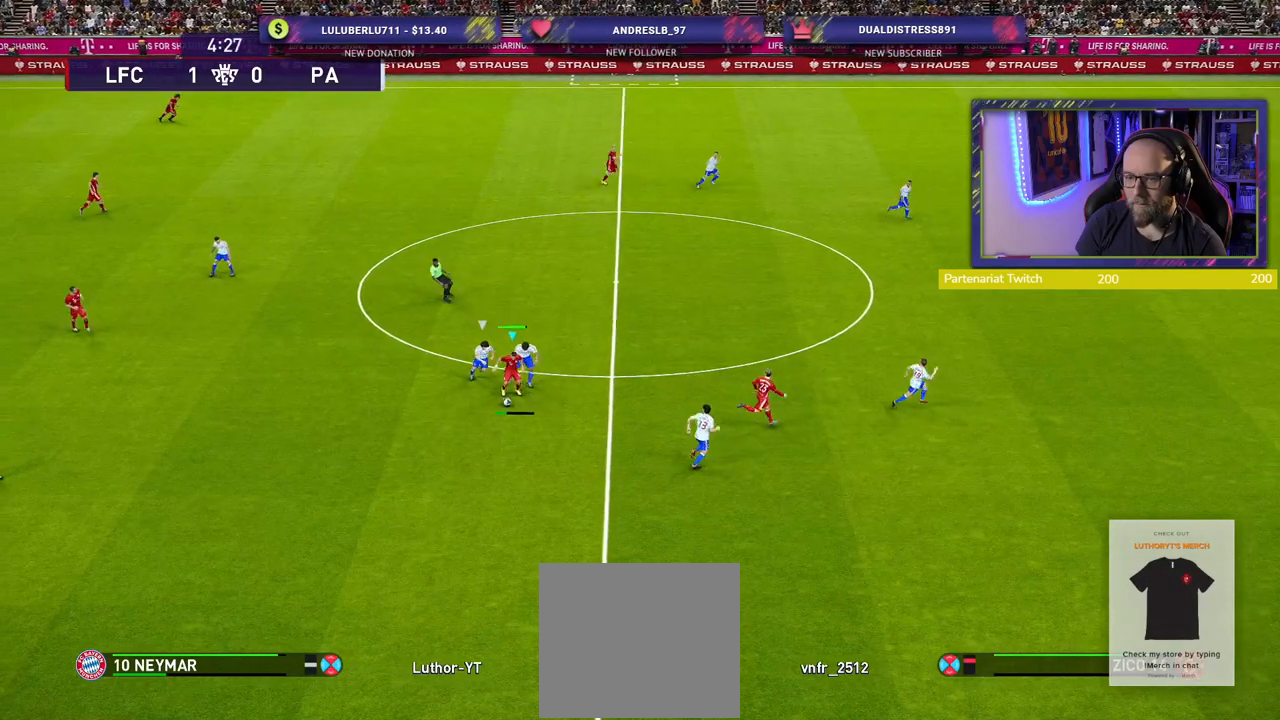
{"buttons": [], "left_stick": "right", "right_stick": "center", "events": []}
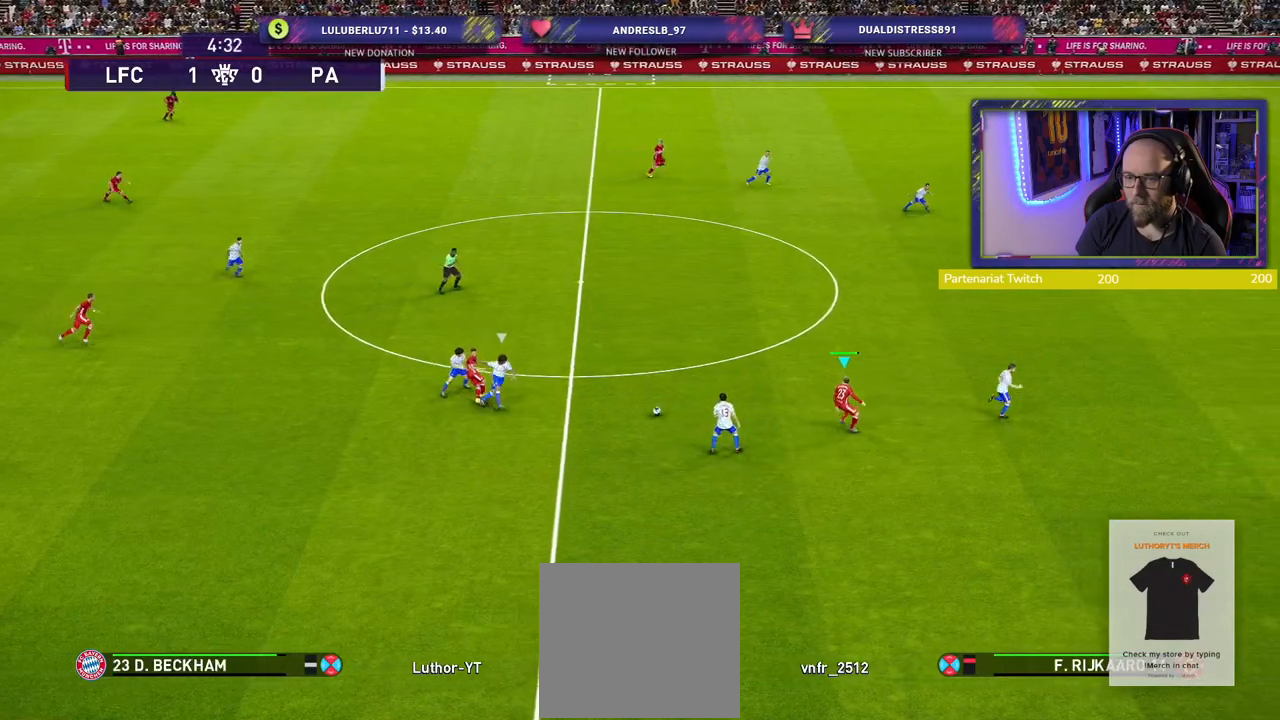
{"buttons": [], "left_stick": "up-right", "right_stick": "center", "events": [[80, "left_stick", "up-right"], [240, "CROSS", "down"], [340, "CROSS", "up"]]}
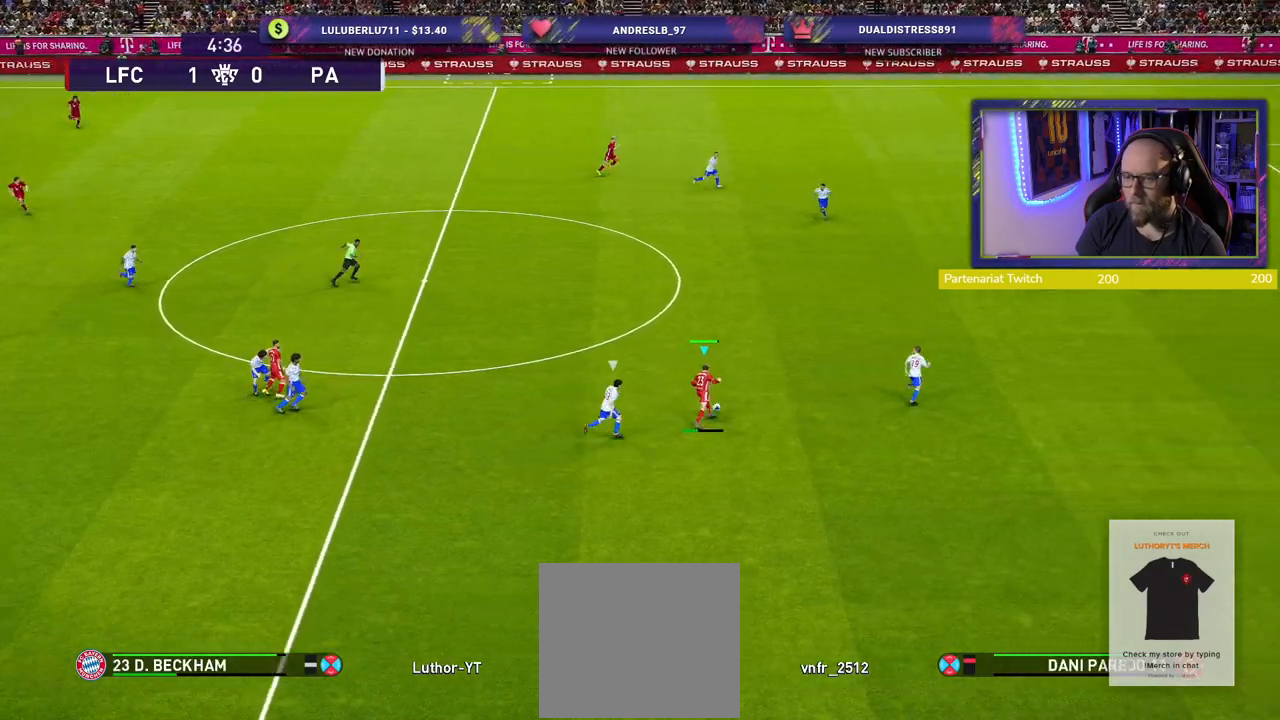
{"buttons": [], "left_stick": "center", "right_stick": "center", "events": [[260, "left_stick", "center"]]}